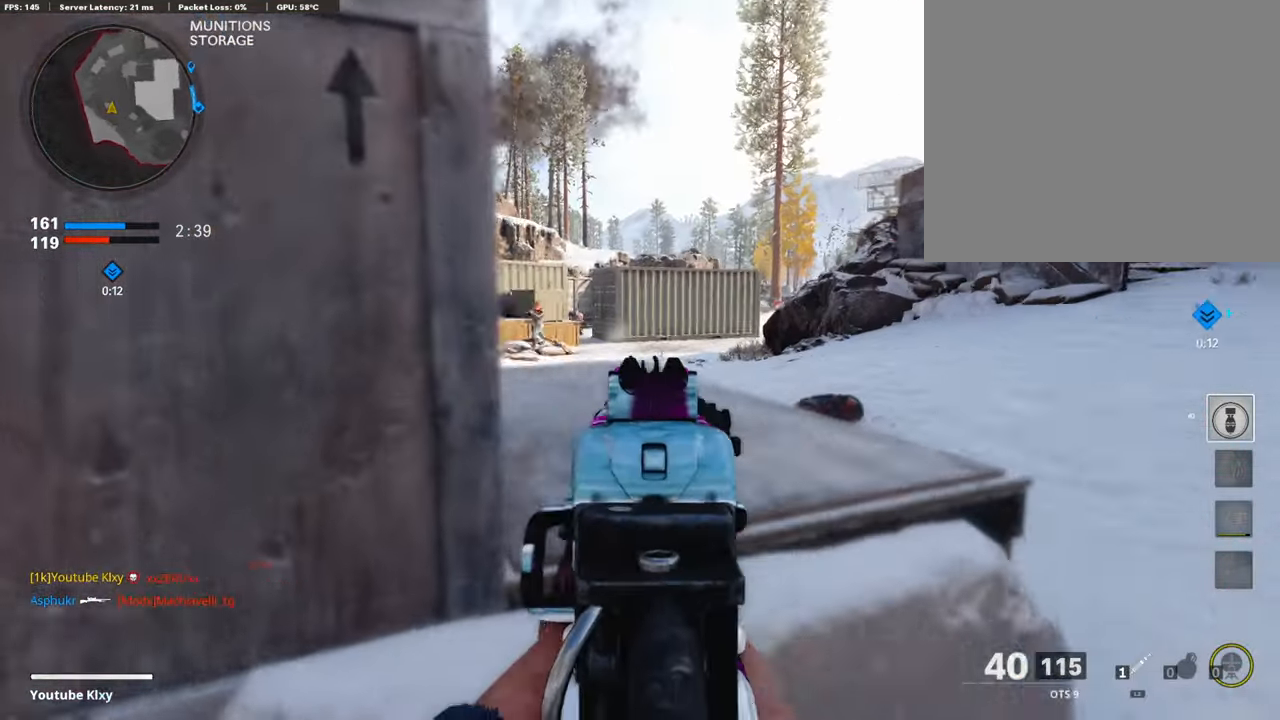
Gameplay with a controller (PlayStation layout); each line is a JSON object with the inputs held at the frame after it. "events" lists button and stick changes between this image and that frame as [ms after this image, input, new state], when the widget could be followed in between.
{"buttons": ["L1", "R1"], "left_stick": "left", "right_stick": "up-left", "events": [[101, "right_stick", "center"], [185, "right_stick", "up-left"], [302, "left_stick", "left"], [353, "right_stick", "up-right"], [403, "R1", "down"], [504, "right_stick", "up-left"]]}
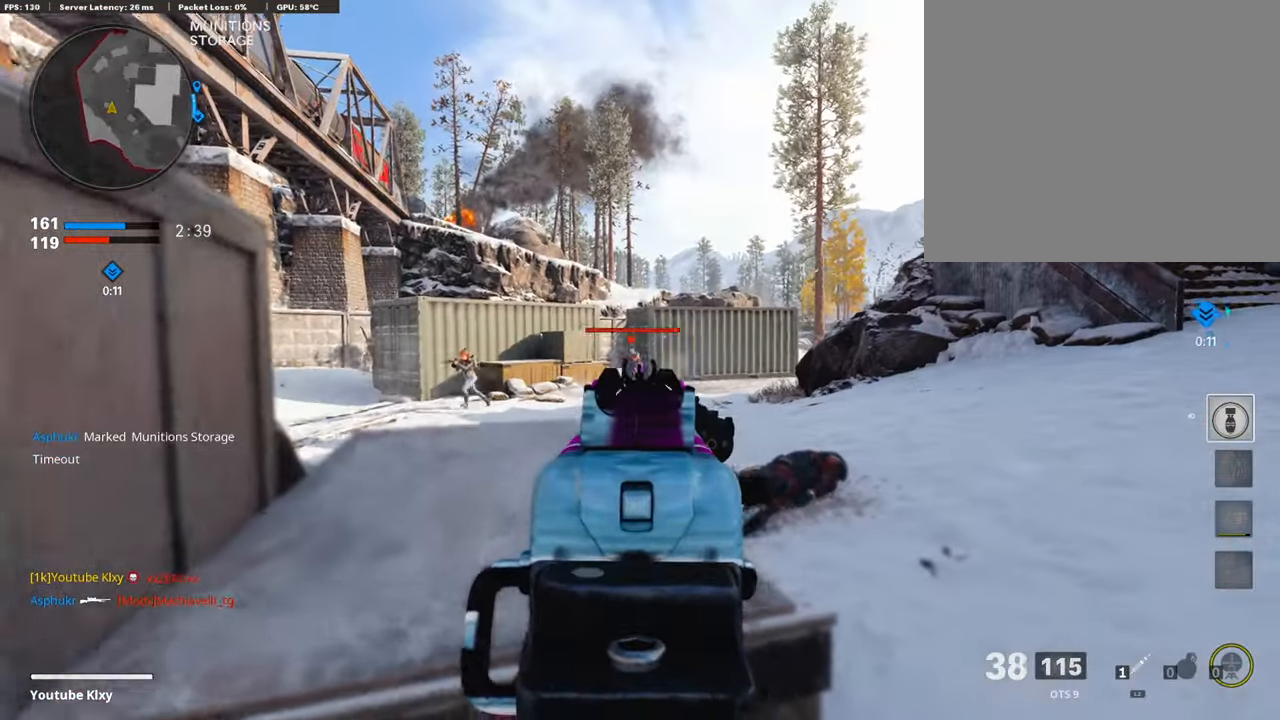
{"buttons": ["L1", "R1"], "left_stick": "up-right", "right_stick": "down-right", "events": [[51, "right_stick", "center"], [219, "right_stick", "down"], [404, "right_stick", "down-right"], [421, "left_stick", "up-right"]]}
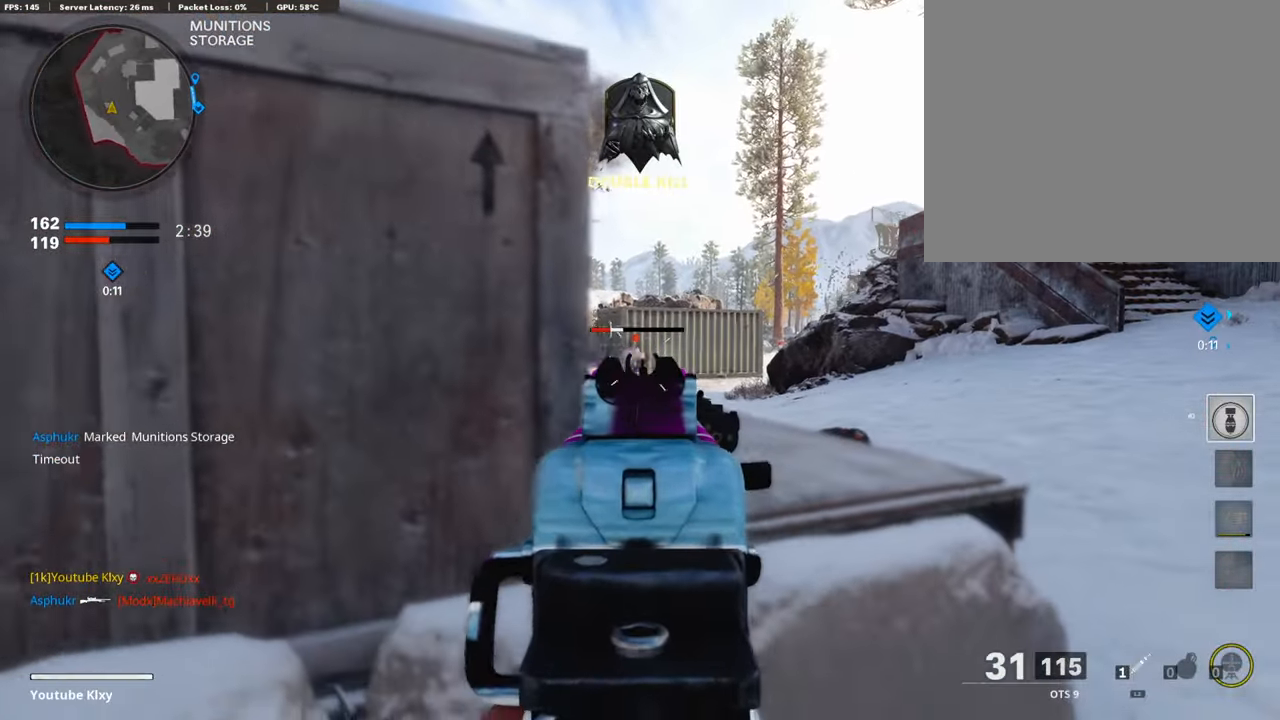
{"buttons": [], "left_stick": "left", "right_stick": "center", "events": [[117, "right_stick", "center"], [185, "left_stick", "left"], [201, "R1", "up"], [218, "L1", "up"], [218, "right_stick", "left"], [286, "left_stick", "down-left"], [386, "left_stick", "left"], [454, "right_stick", "center"]]}
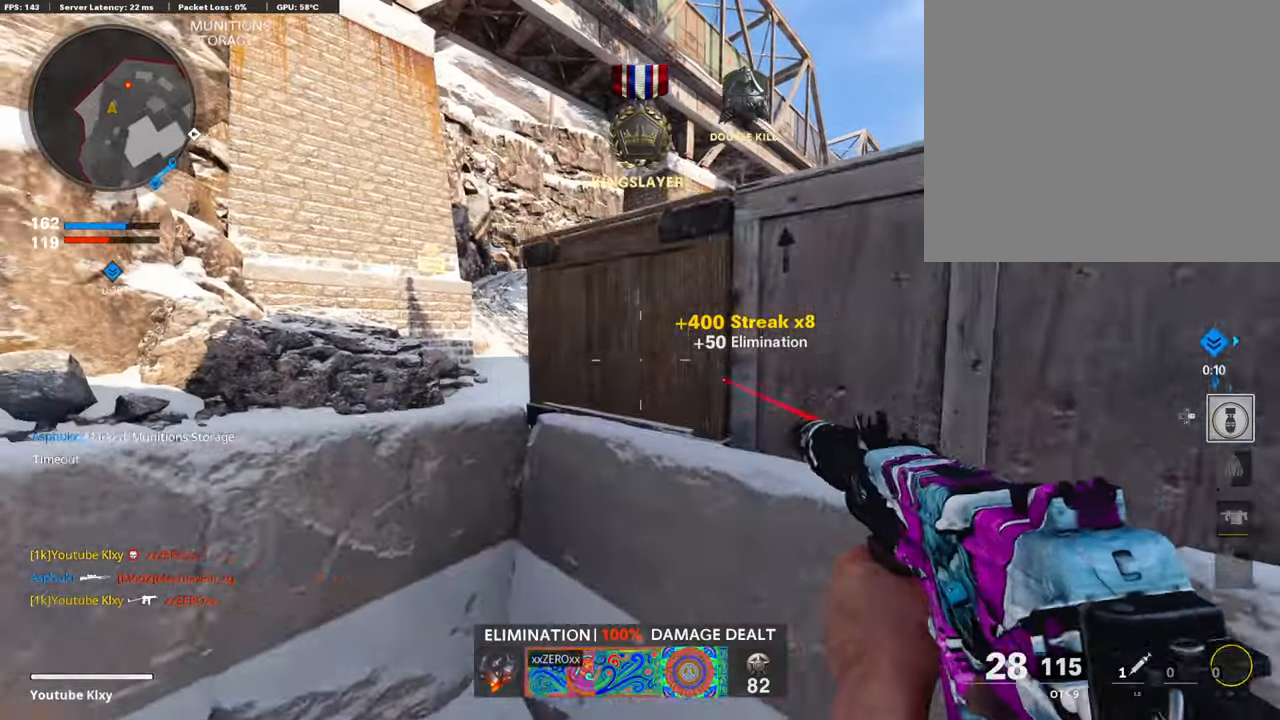
{"buttons": [], "left_stick": "left", "right_stick": "center", "events": [[135, "CROSS", "down"], [202, "left_stick", "up-left"], [219, "CROSS", "up"], [337, "right_stick", "right"], [387, "left_stick", "left"], [454, "right_stick", "center"]]}
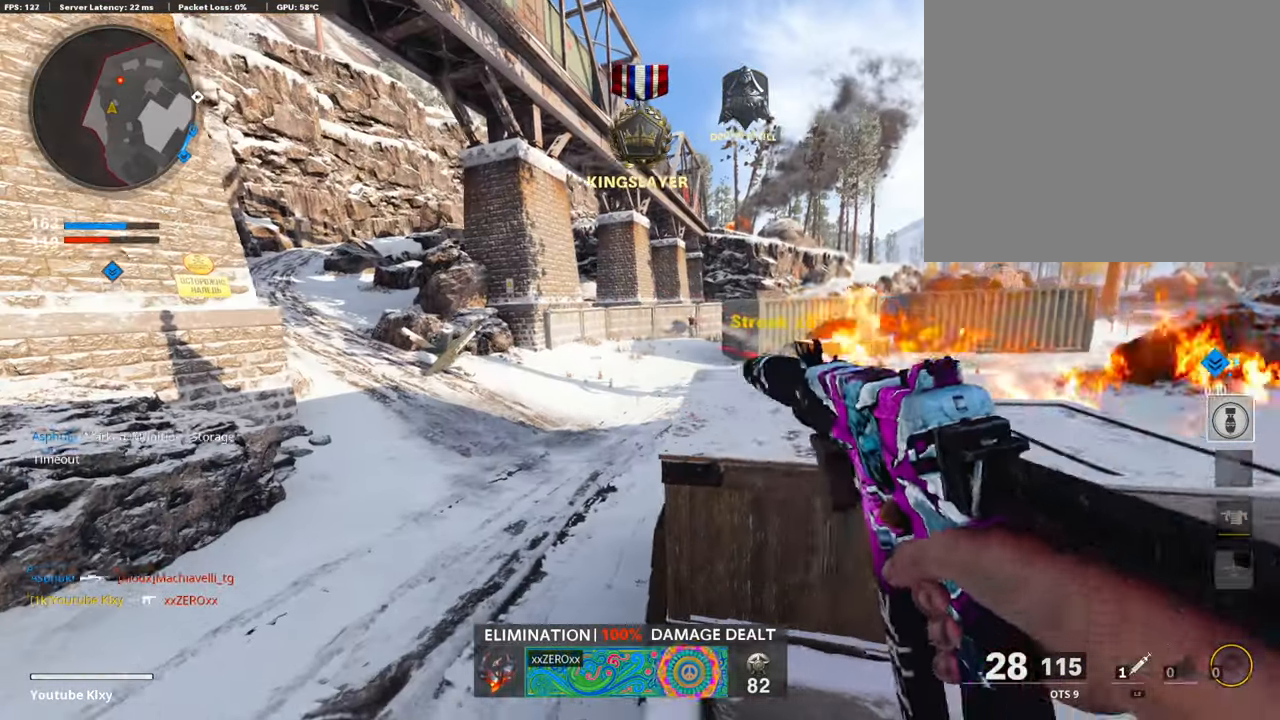
{"buttons": ["L1"], "left_stick": "left", "right_stick": "up-left", "events": [[67, "right_stick", "right"], [151, "L1", "down"], [302, "right_stick", "up"], [420, "right_stick", "center"], [487, "right_stick", "up-left"]]}
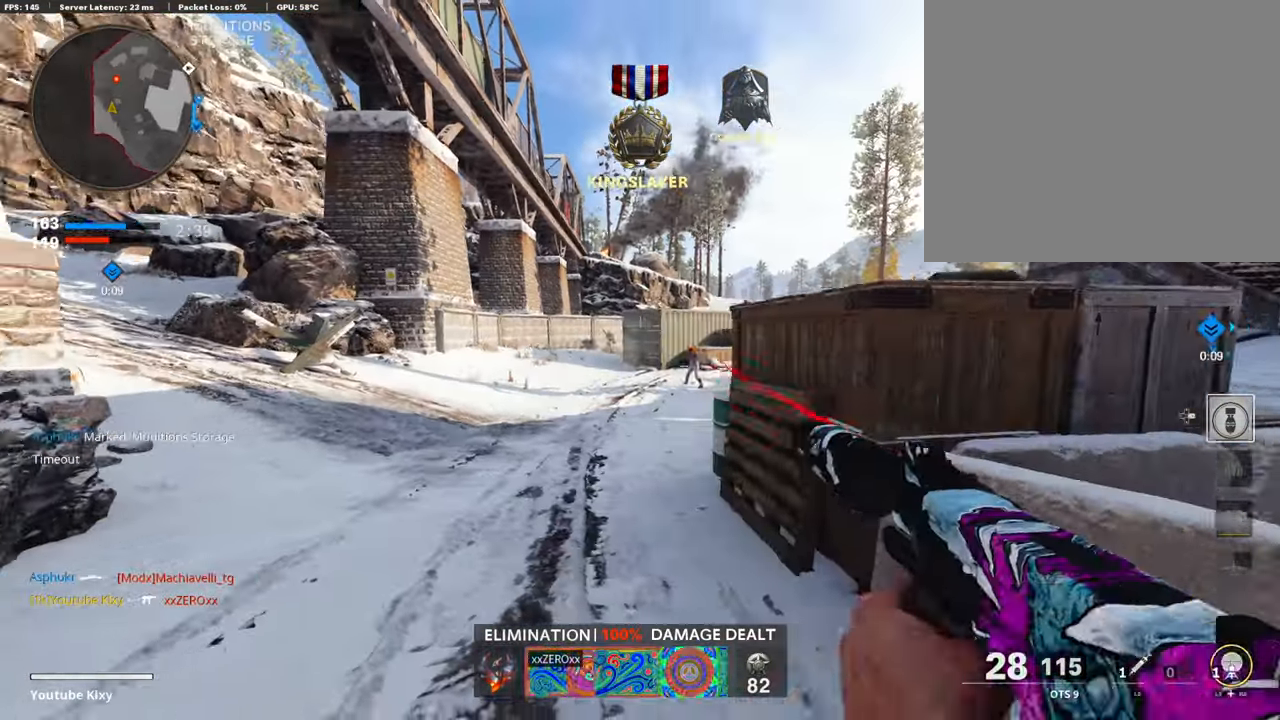
{"buttons": ["L1", "R1"], "left_stick": "right", "right_stick": "left", "events": [[68, "R1", "down"], [84, "left_stick", "right"], [84, "right_stick", "center"], [185, "right_stick", "up-left"], [286, "right_stick", "center"], [488, "right_stick", "left"]]}
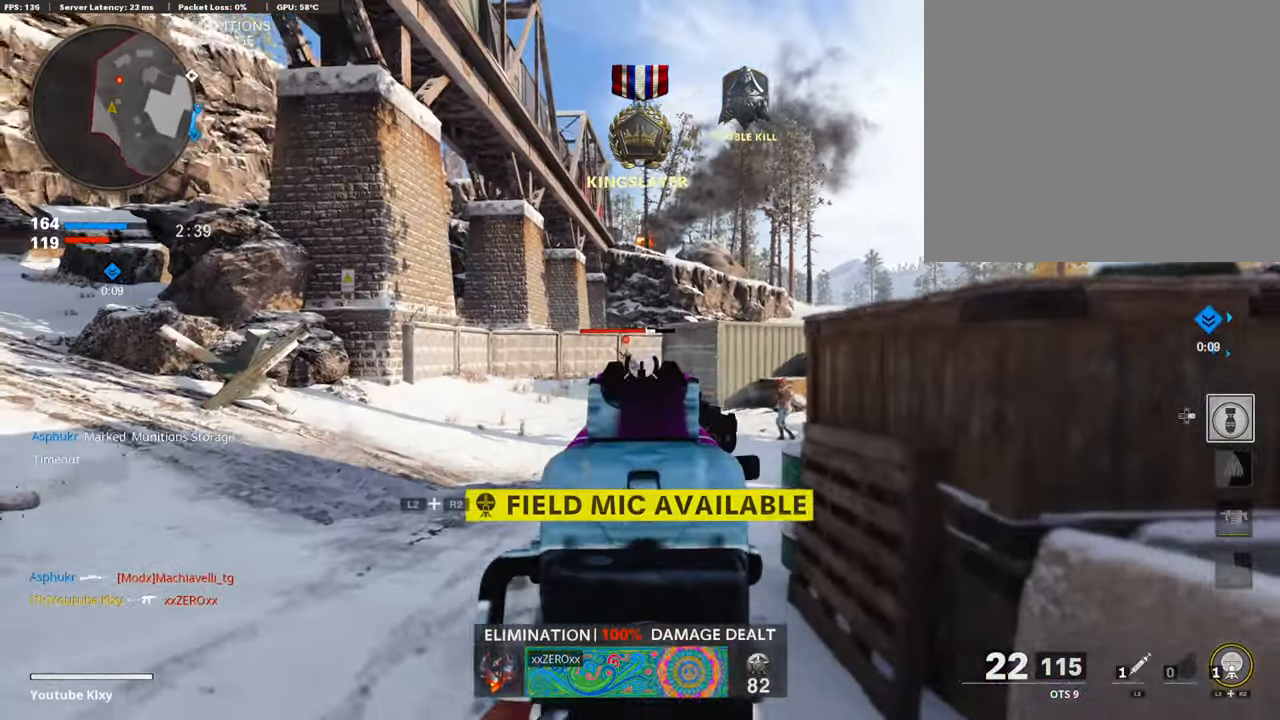
{"buttons": ["L1", "R1"], "left_stick": "down-right", "right_stick": "down-right", "events": [[101, "right_stick", "center"], [286, "right_stick", "right"], [370, "left_stick", "down-right"], [403, "right_stick", "down-right"]]}
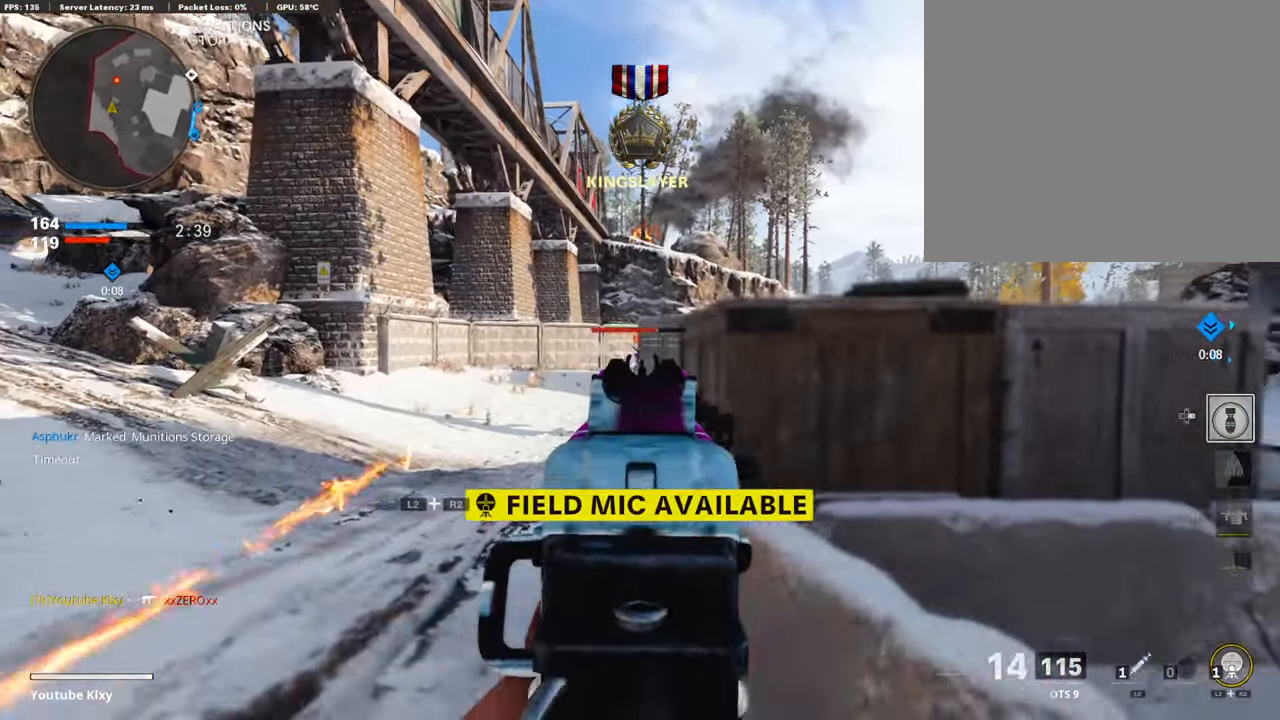
{"buttons": [], "left_stick": "right", "right_stick": "right", "events": [[101, "right_stick", "center"], [169, "right_stick", "left"], [269, "right_stick", "center"], [286, "L1", "up"], [337, "R1", "up"], [337, "right_stick", "right"], [471, "left_stick", "right"]]}
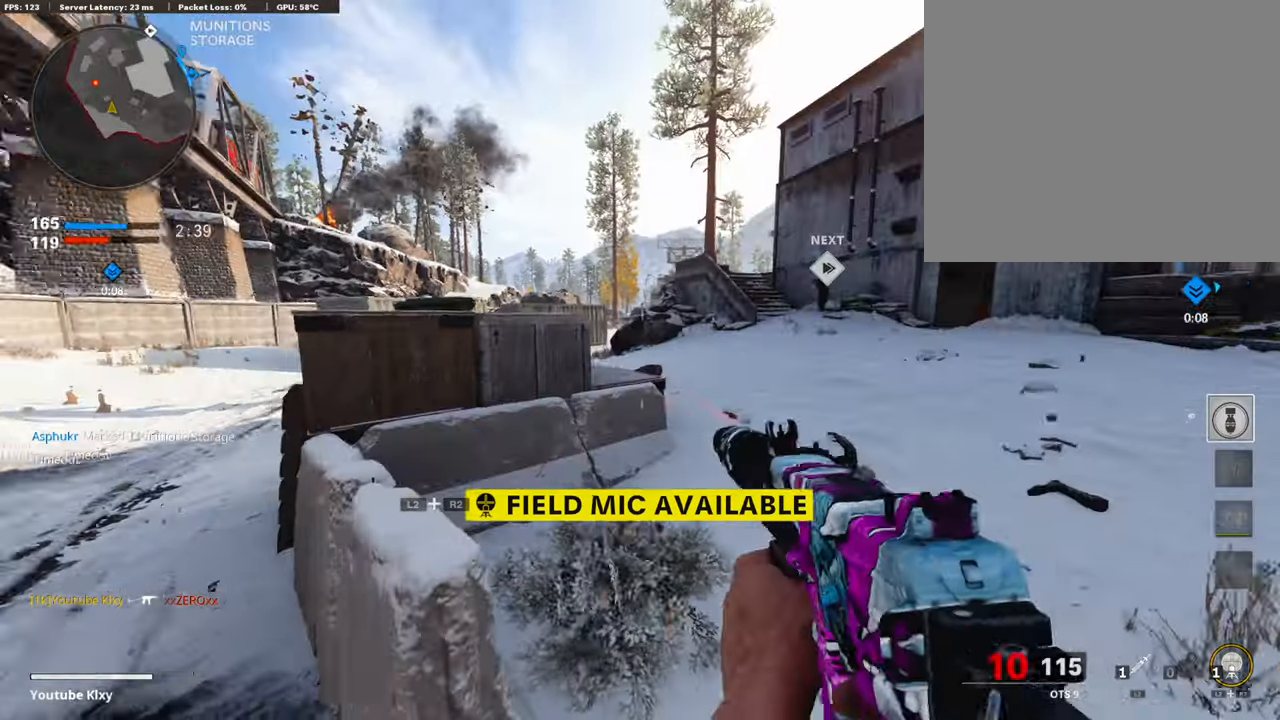
{"buttons": [], "left_stick": "up", "right_stick": "left", "events": [[17, "right_stick", "center"], [33, "left_stick", "up-right"], [84, "L3", "down"], [202, "right_stick", "left"], [336, "R3", "down"], [336, "right_stick", "center"], [403, "L3", "up"], [403, "left_stick", "up"], [437, "R3", "up"], [437, "right_stick", "left"]]}
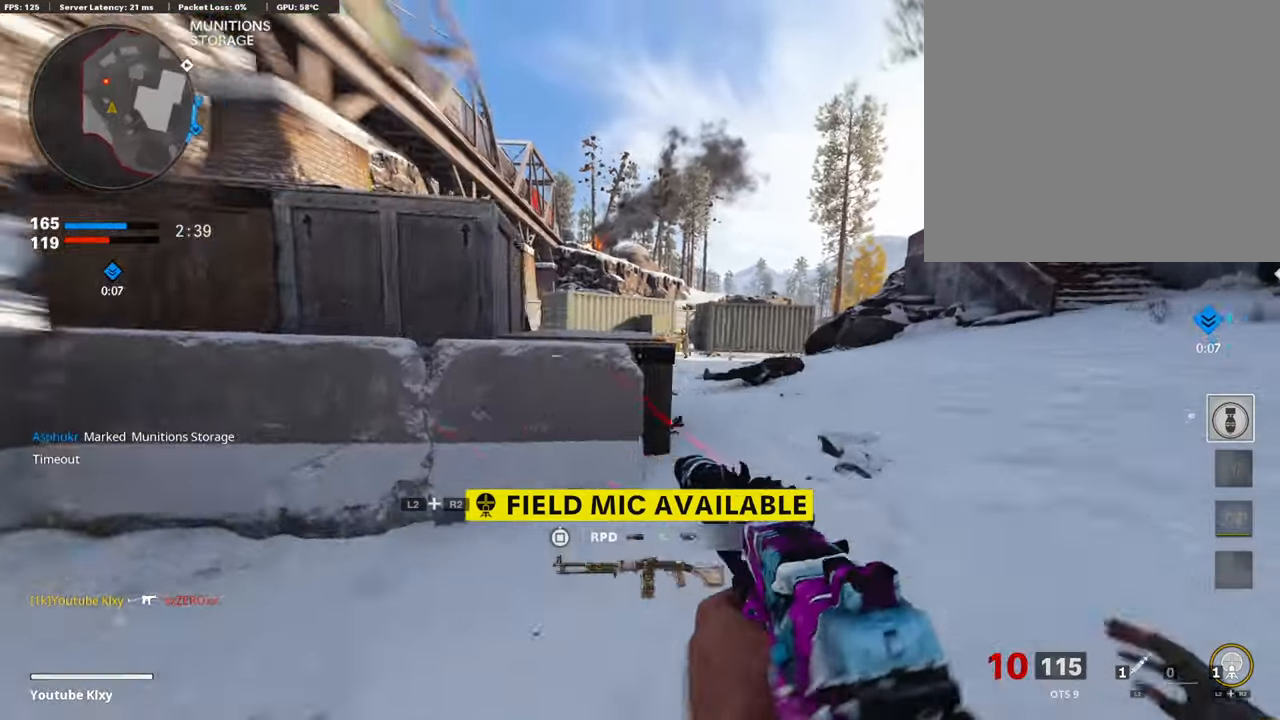
{"buttons": ["L1", "R1"], "left_stick": "left", "right_stick": "down-left", "events": [[34, "L1", "down"], [34, "right_stick", "center"], [101, "right_stick", "up"], [152, "right_stick", "up-right"], [168, "left_stick", "left"], [253, "R1", "down"], [353, "right_stick", "center"], [404, "right_stick", "down-left"]]}
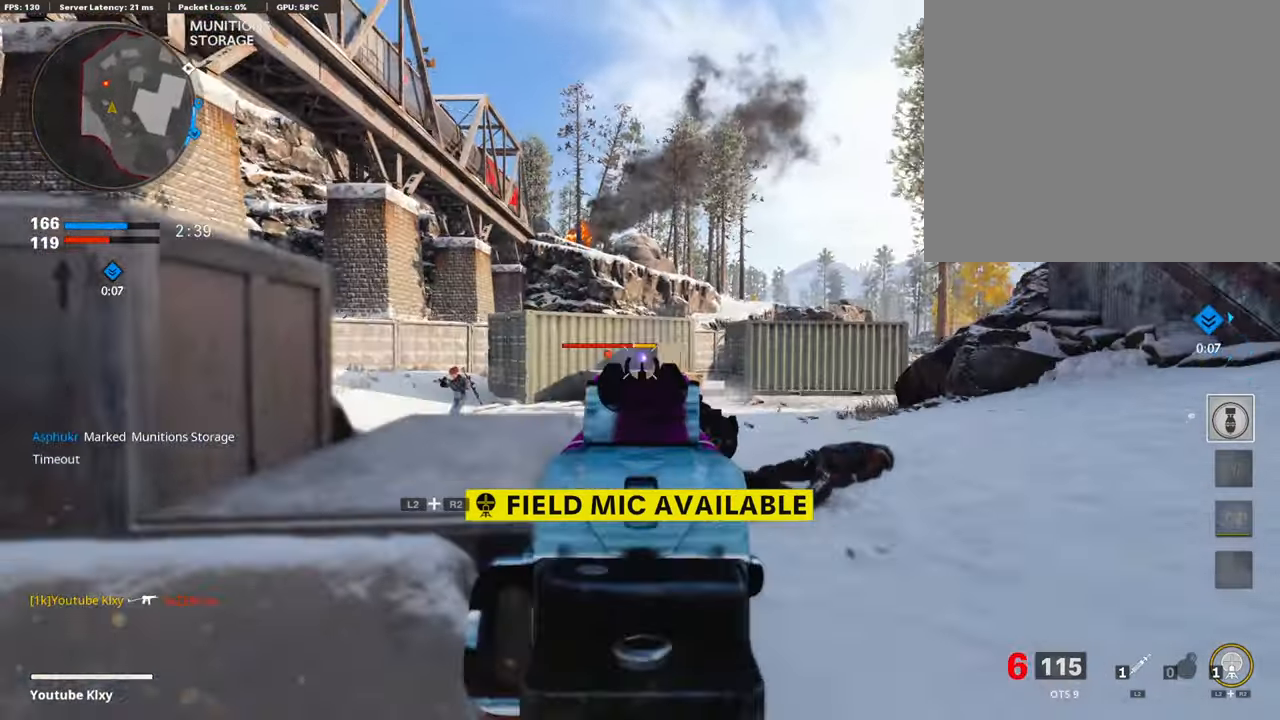
{"buttons": ["L1", "R1"], "left_stick": "right", "right_stick": "down-left", "events": [[202, "right_stick", "left"], [387, "left_stick", "up"], [404, "right_stick", "center"], [454, "left_stick", "right"], [504, "right_stick", "down-left"]]}
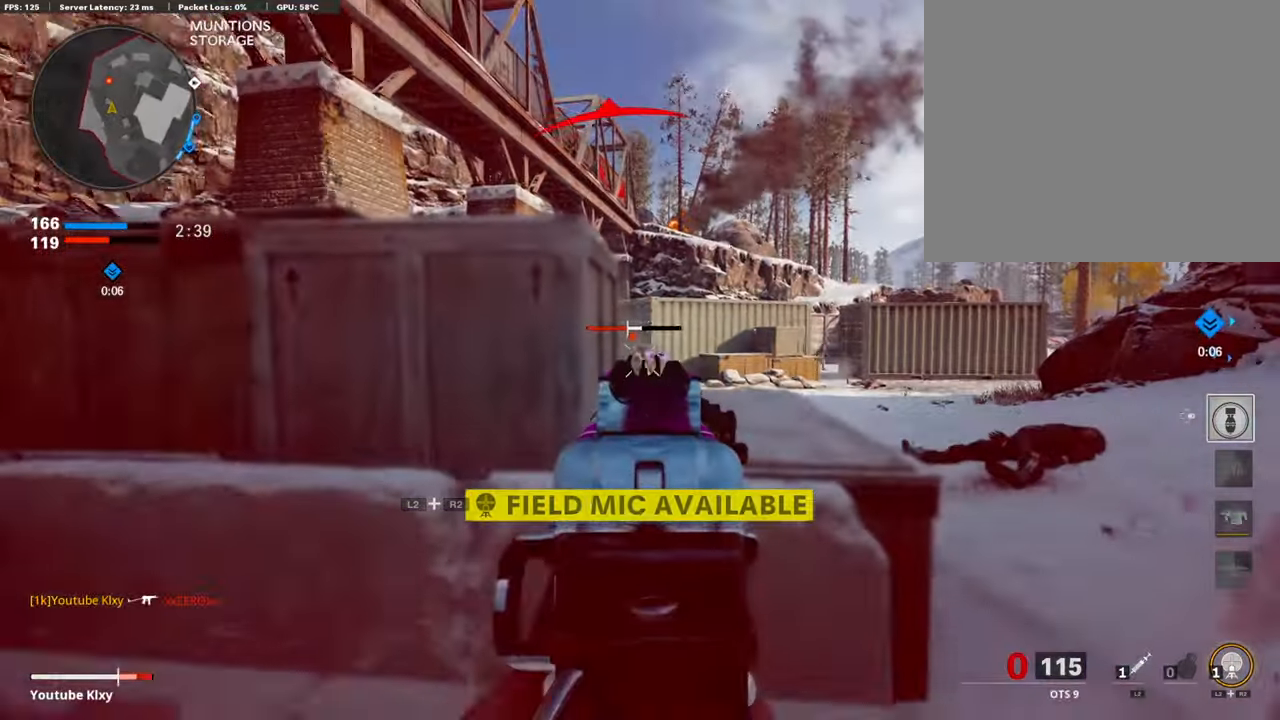
{"buttons": [], "left_stick": "left", "right_stick": "center", "events": [[118, "left_stick", "left"], [135, "right_stick", "center"], [253, "L1", "up"], [303, "TRIANGLE", "down"], [354, "R1", "up"], [354, "TRIANGLE", "up"]]}
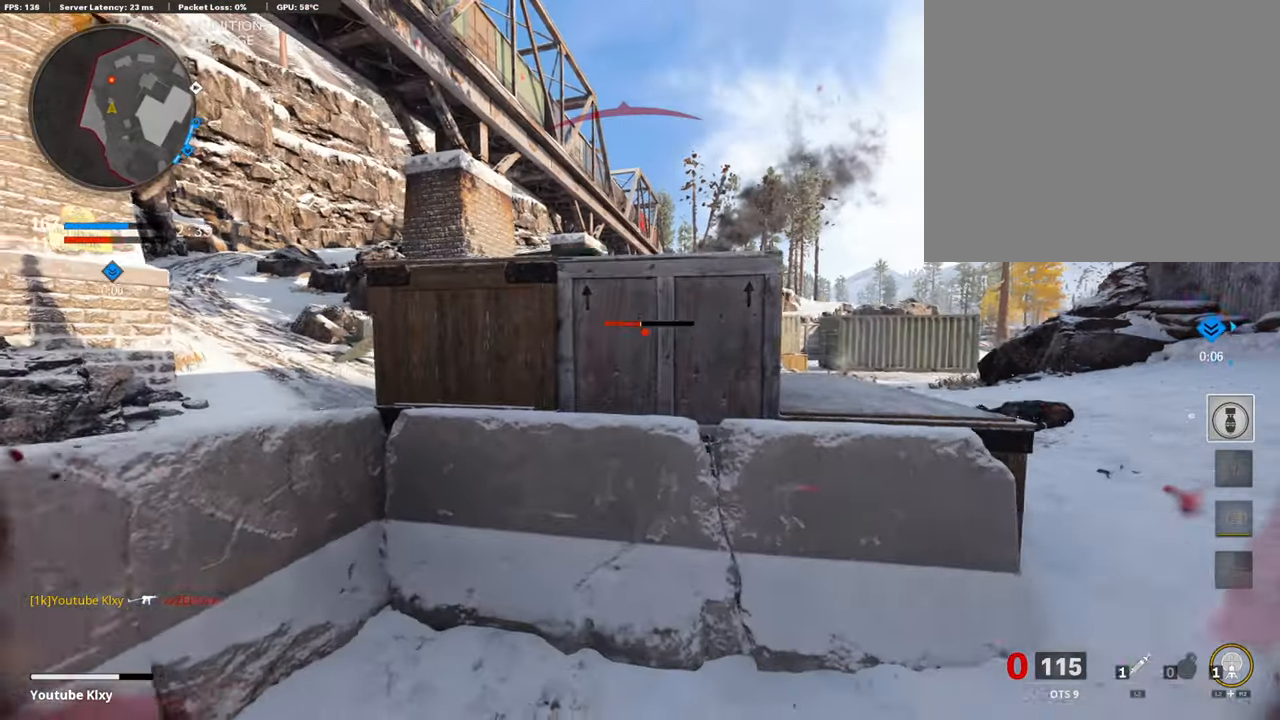
{"buttons": [], "left_stick": "center", "right_stick": "center", "events": [[17, "TRIANGLE", "down"], [50, "left_stick", "up-left"], [84, "TRIANGLE", "up"], [202, "left_stick", "up-right"], [269, "left_stick", "right"], [420, "left_stick", "center"]]}
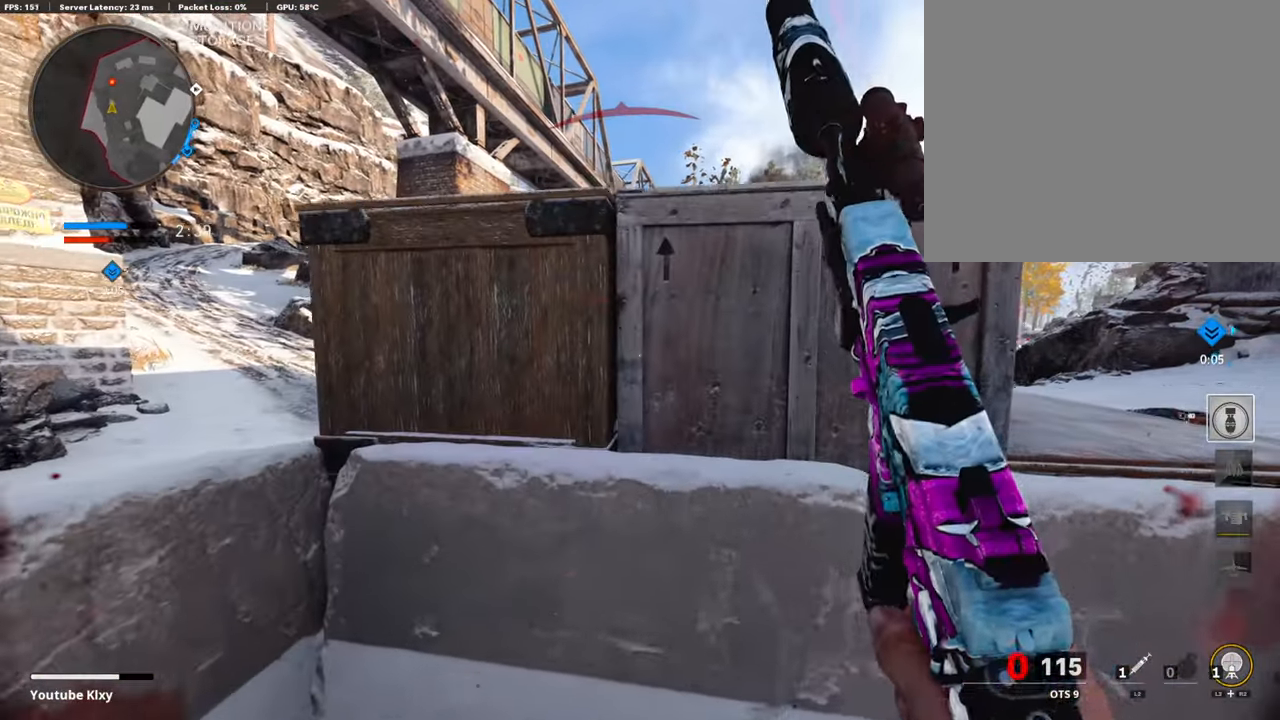
{"buttons": [], "left_stick": "center", "right_stick": "center", "events": [[269, "right_stick", "right"], [337, "left_stick", "left"], [404, "right_stick", "center"], [438, "left_stick", "center"]]}
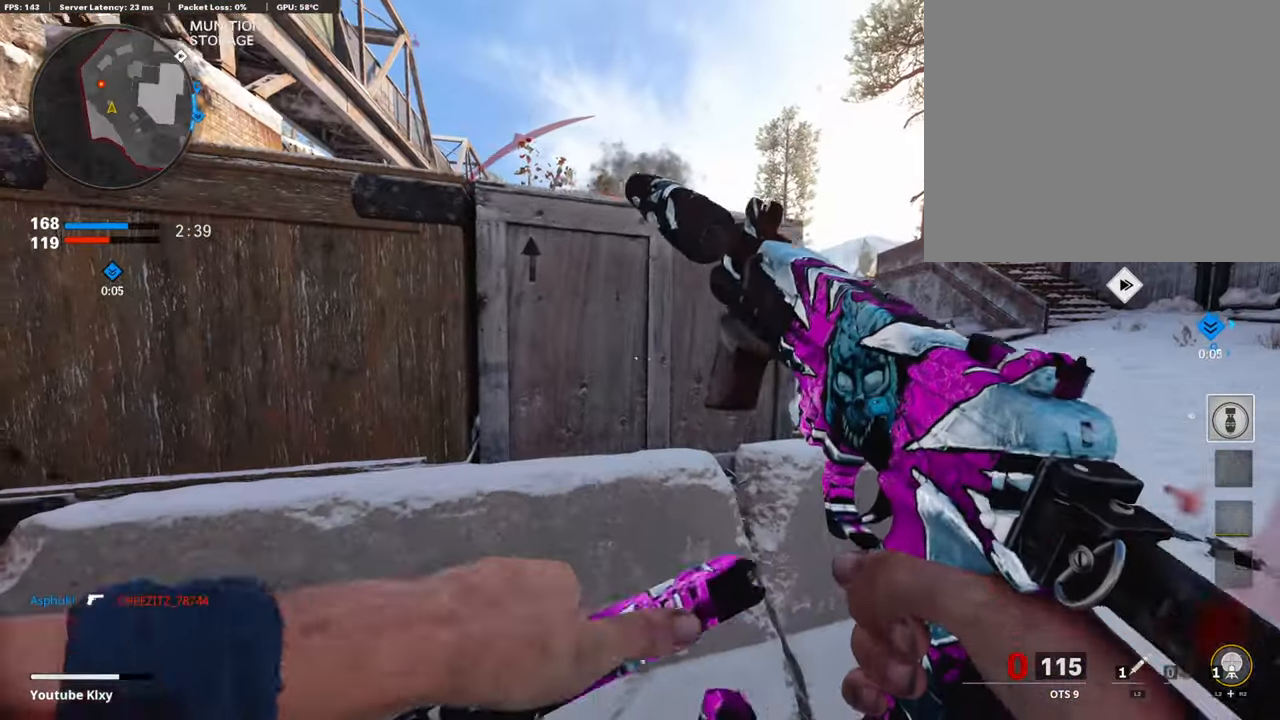
{"buttons": [], "left_stick": "left", "right_stick": "center", "events": [[51, "left_stick", "down-right"], [135, "right_stick", "left"], [168, "left_stick", "center"], [252, "left_stick", "up-right"], [252, "right_stick", "center"], [437, "left_stick", "center"], [488, "left_stick", "left"]]}
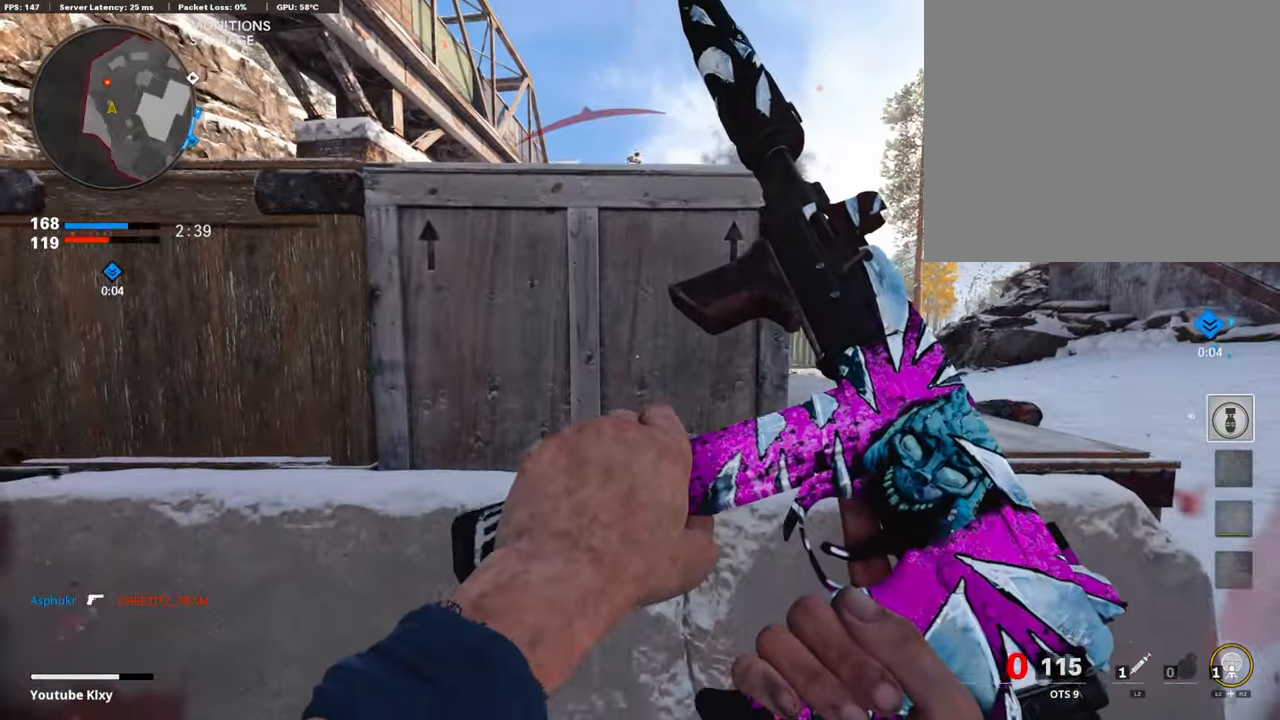
{"buttons": ["TRIANGLE"], "left_stick": "right", "right_stick": "center", "events": [[117, "left_stick", "center"], [185, "left_stick", "right"], [353, "TRIANGLE", "down"], [420, "TRIANGLE", "up"], [470, "TRIANGLE", "down"]]}
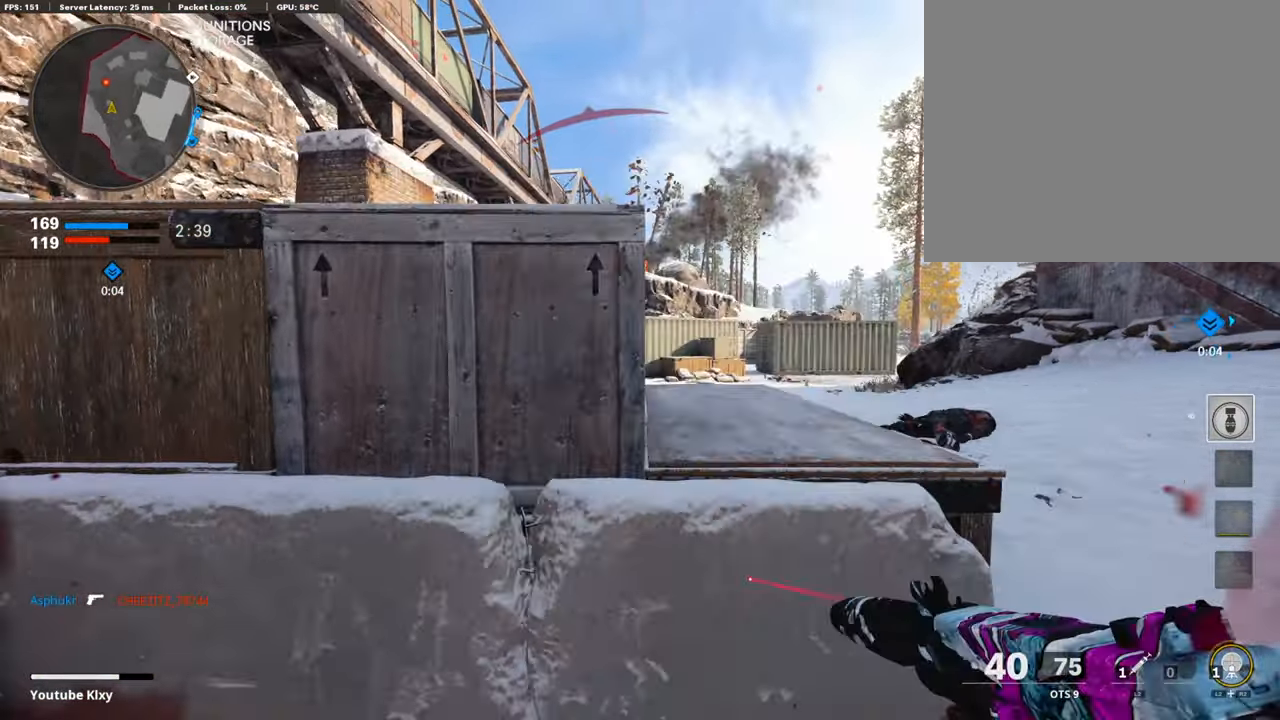
{"buttons": [], "left_stick": "center", "right_stick": "left", "events": [[50, "left_stick", "center"], [67, "L1", "down"], [67, "TRIANGLE", "up"], [101, "left_stick", "left"], [303, "L1", "up"], [336, "R2", "down"], [370, "L2", "down"], [387, "right_stick", "left"], [488, "R2", "up"], [488, "left_stick", "center"], [504, "L2", "up"]]}
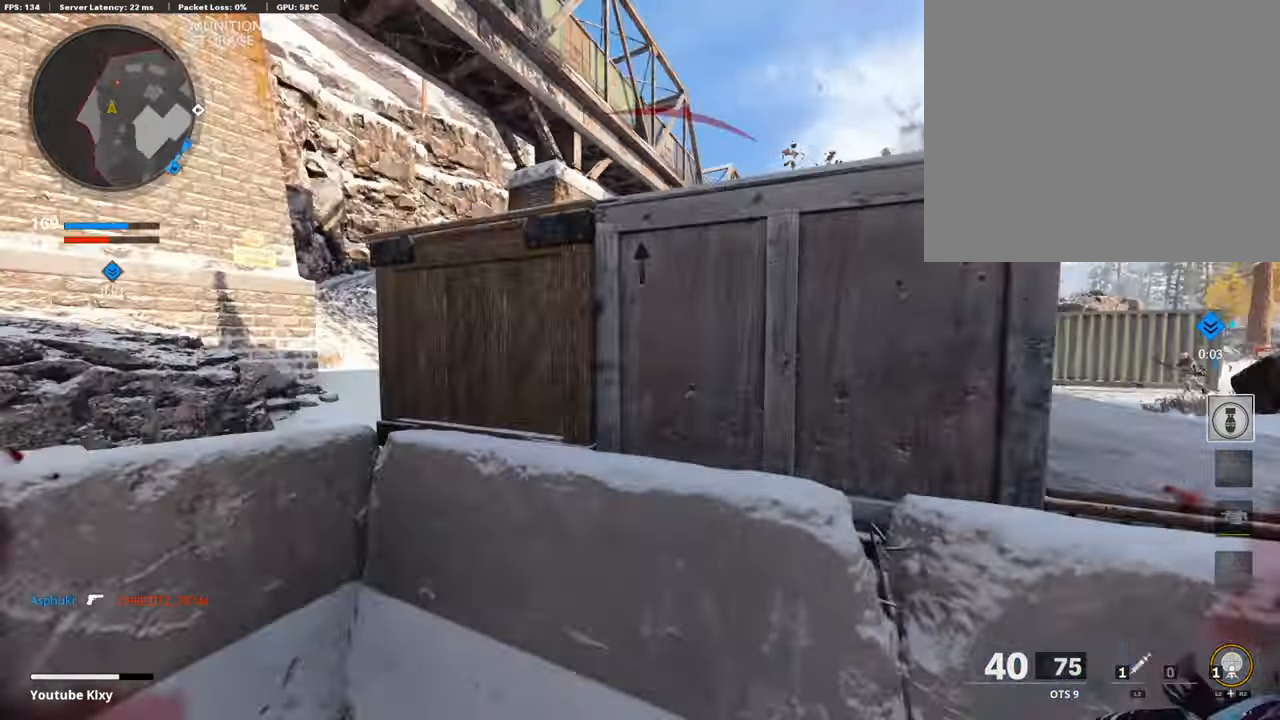
{"buttons": [], "left_stick": "center", "right_stick": "center", "events": [[34, "right_stick", "center"], [85, "left_stick", "up-left"], [135, "R3", "down"], [286, "R3", "up"], [286, "left_stick", "center"], [404, "R3", "down"], [471, "R3", "up"]]}
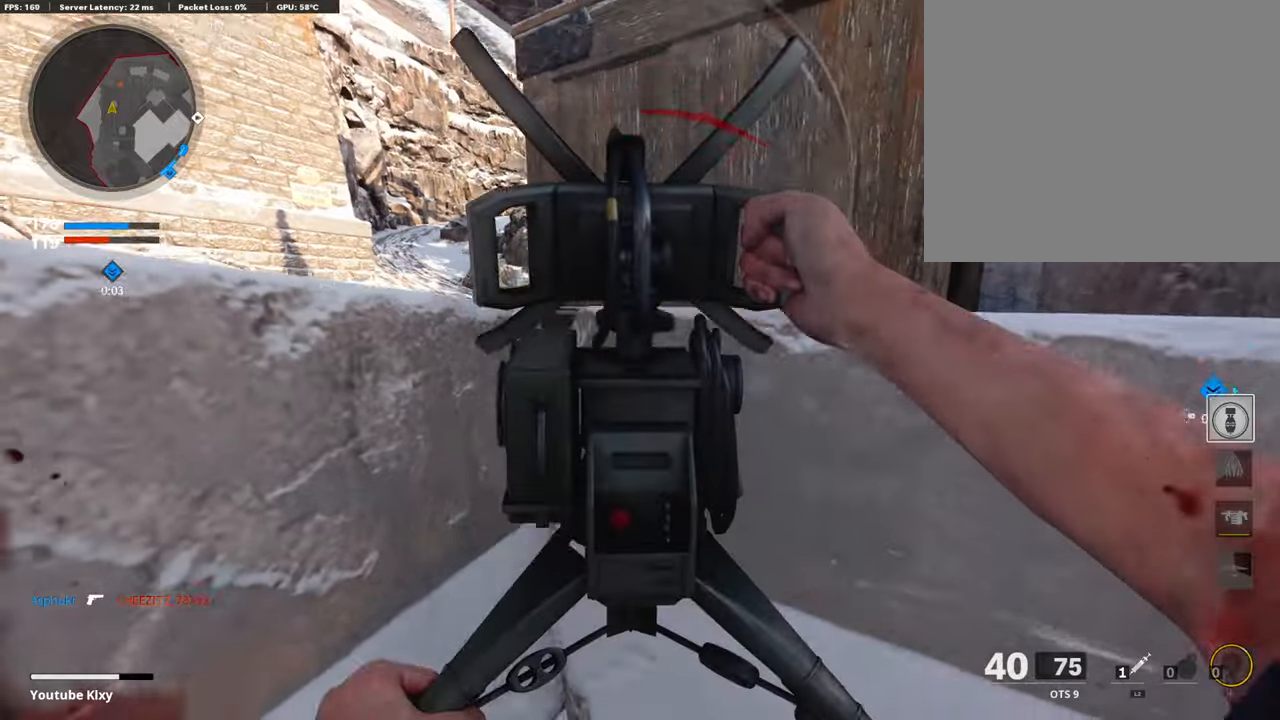
{"buttons": [], "left_stick": "down", "right_stick": "center", "events": [[421, "left_stick", "down"]]}
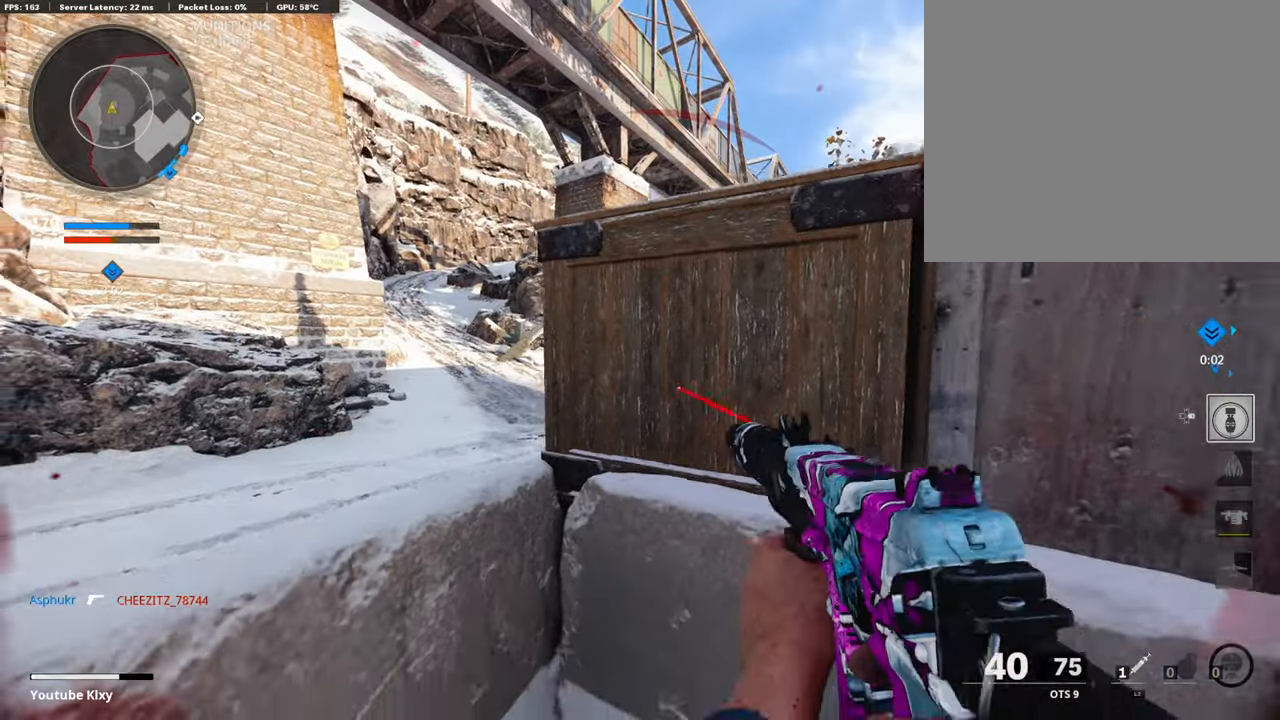
{"buttons": ["L1", "R1"], "left_stick": "right", "right_stick": "down", "events": [[33, "left_stick", "down-left"], [285, "L1", "down"], [302, "right_stick", "left"], [386, "R1", "down"], [437, "left_stick", "right"], [454, "right_stick", "down"]]}
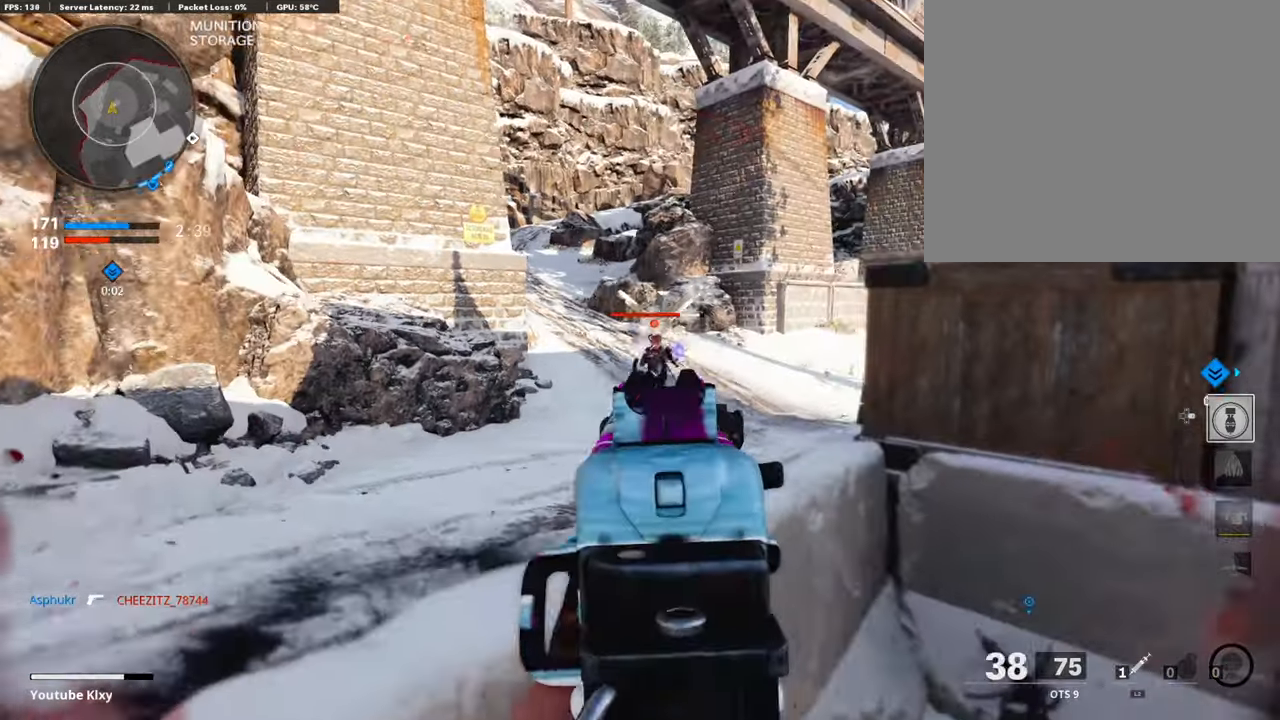
{"buttons": [], "left_stick": "up-right", "right_stick": "right", "events": [[17, "left_stick", "up-right"], [135, "right_stick", "center"], [303, "right_stick", "left"], [353, "right_stick", "center"], [370, "L1", "up"], [404, "right_stick", "right"], [420, "R1", "up"]]}
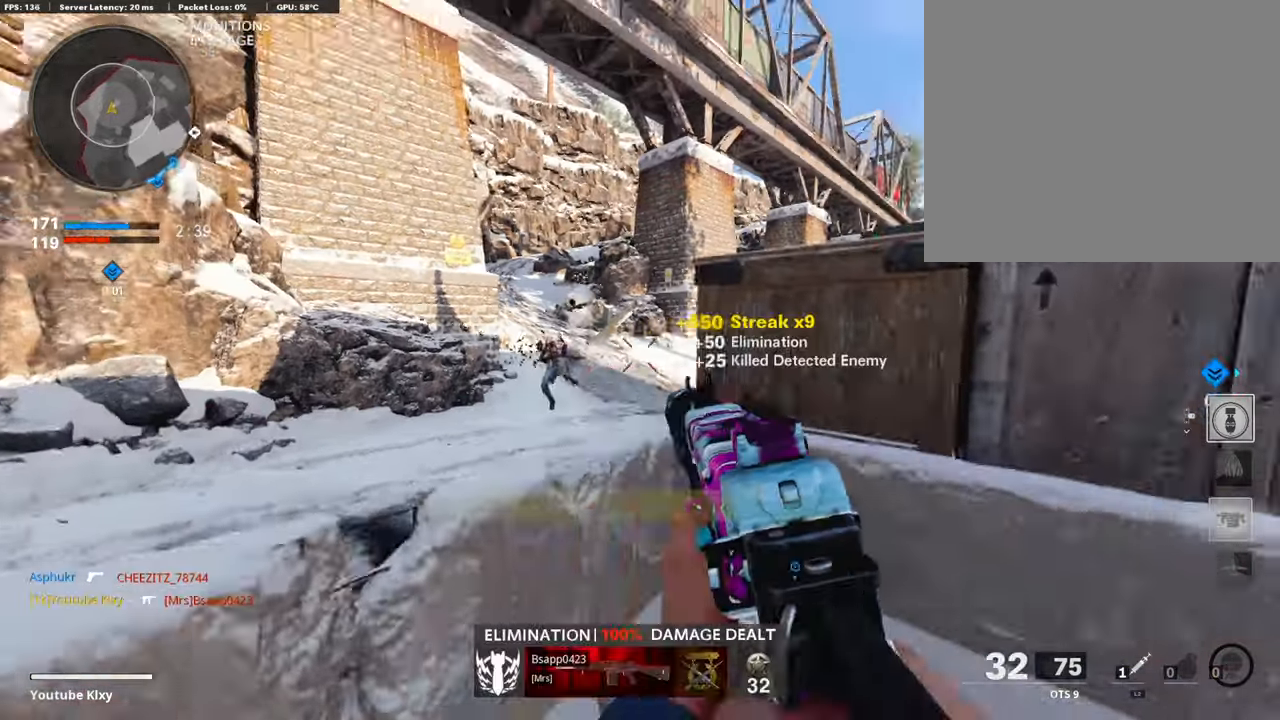
{"buttons": ["L1"], "left_stick": "up-right", "right_stick": "left", "events": [[168, "right_stick", "center"], [387, "right_stick", "left"], [454, "L1", "down"]]}
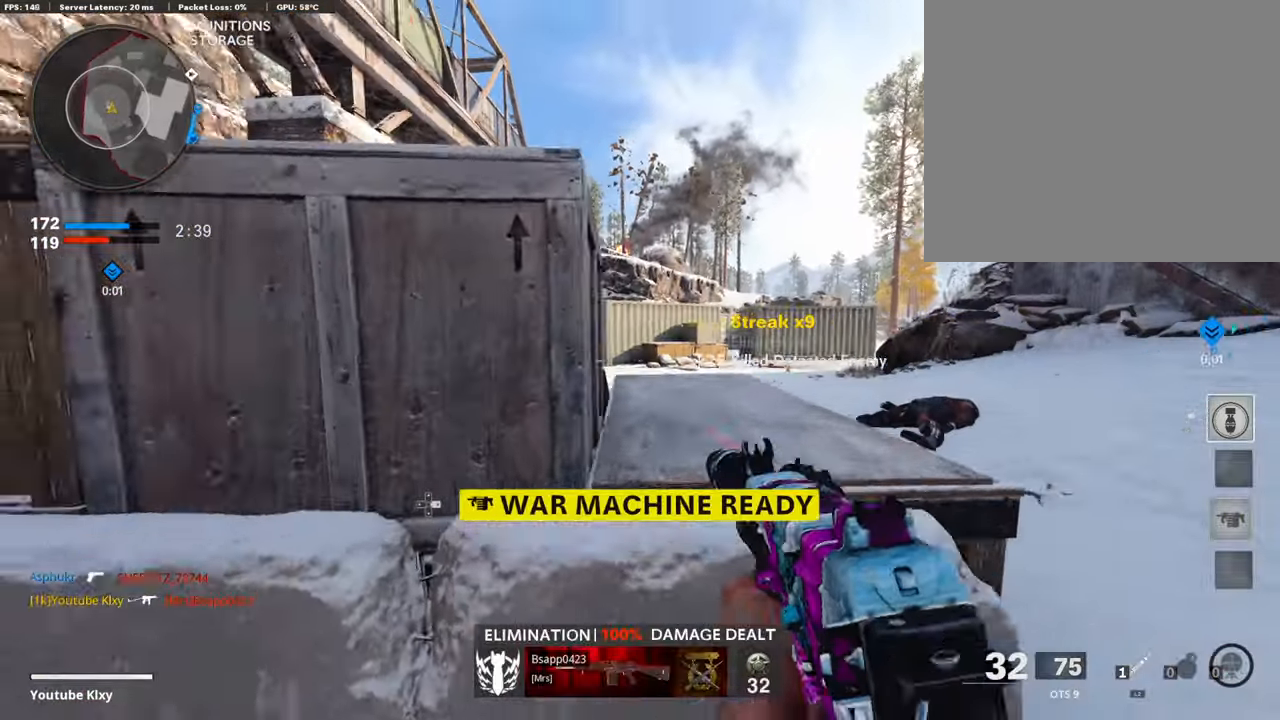
{"buttons": [], "left_stick": "left", "right_stick": "left", "events": [[34, "right_stick", "center"], [152, "right_stick", "left"], [421, "L1", "up"], [421, "left_stick", "left"]]}
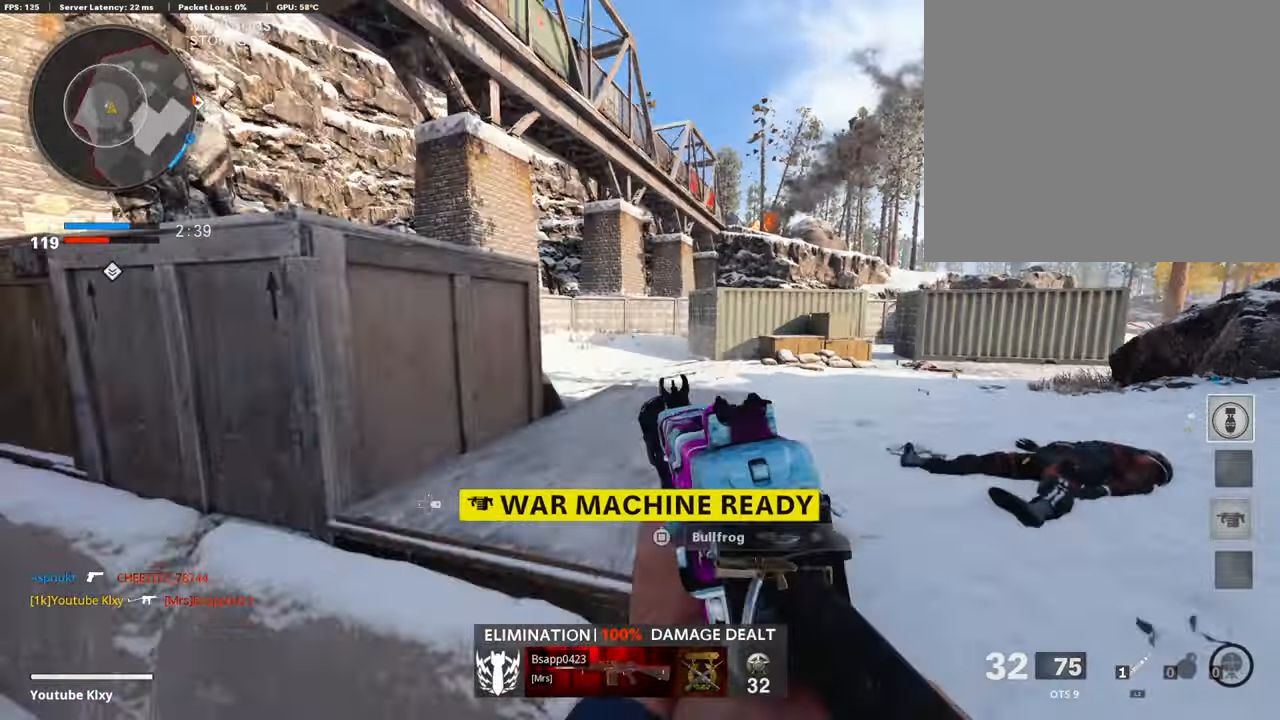
{"buttons": ["CROSS"], "left_stick": "left", "right_stick": "center", "events": [[168, "right_stick", "center"], [201, "left_stick", "up-left"], [252, "L3", "down"], [336, "right_stick", "right"], [386, "L3", "up"], [437, "CROSS", "down"], [487, "left_stick", "left"], [487, "right_stick", "center"]]}
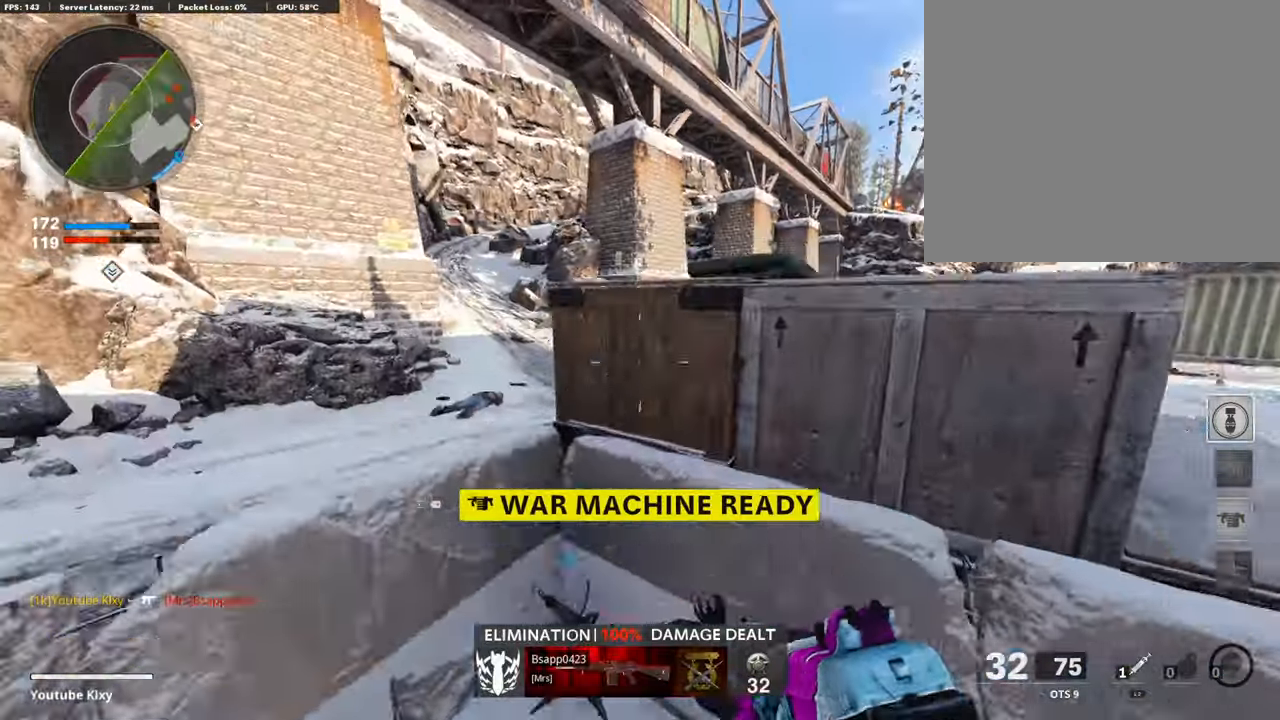
{"buttons": [], "left_stick": "left", "right_stick": "center", "events": [[34, "CROSS", "up"], [168, "right_stick", "right"], [303, "right_stick", "center"]]}
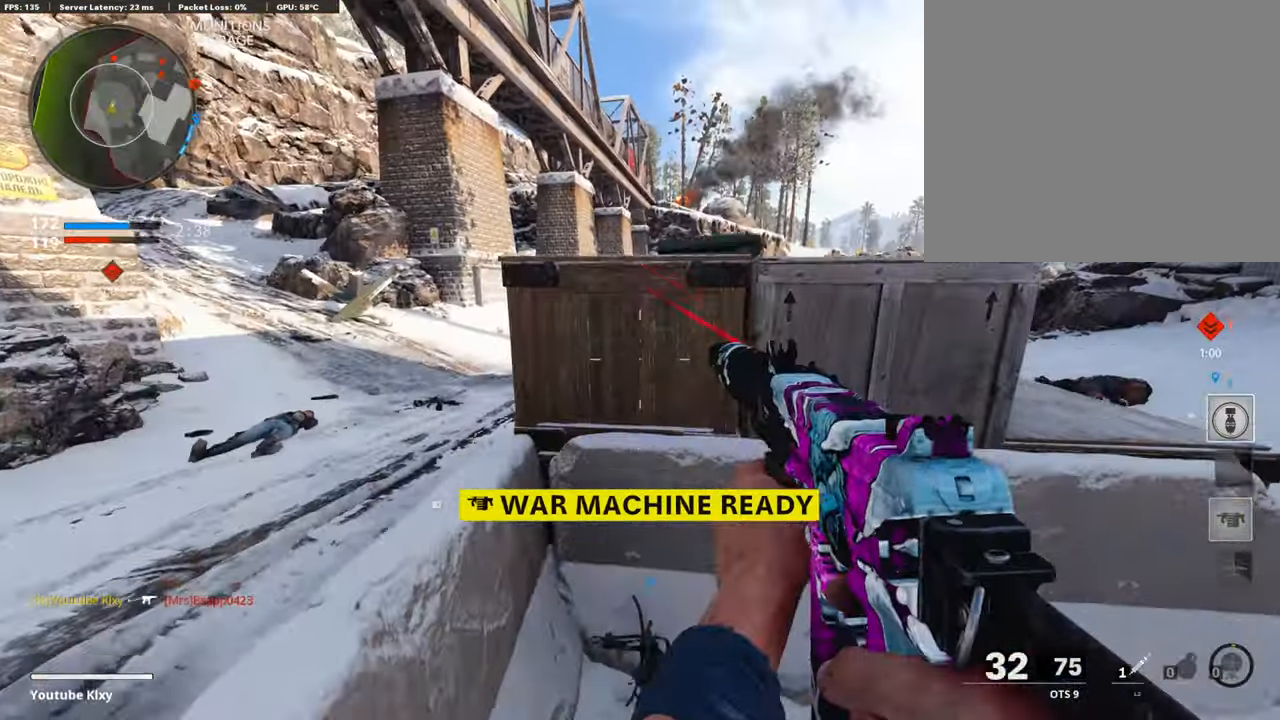
{"buttons": [], "left_stick": "up-left", "right_stick": "center", "events": [[185, "CROSS", "down"], [218, "left_stick", "up-left"], [303, "CROSS", "up"], [319, "right_stick", "left"], [370, "right_stick", "center"]]}
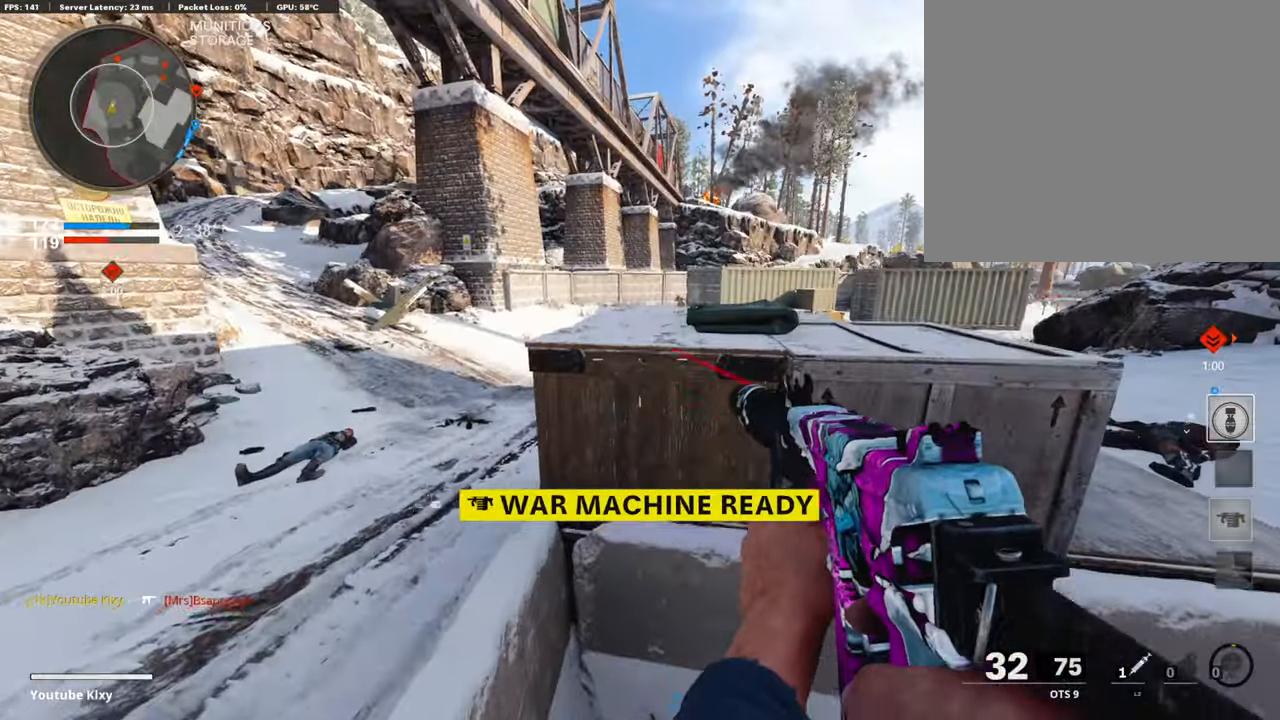
{"buttons": [], "left_stick": "right", "right_stick": "right", "events": [[101, "left_stick", "center"], [168, "left_stick", "right"], [202, "right_stick", "up"], [320, "right_stick", "center"], [387, "right_stick", "right"]]}
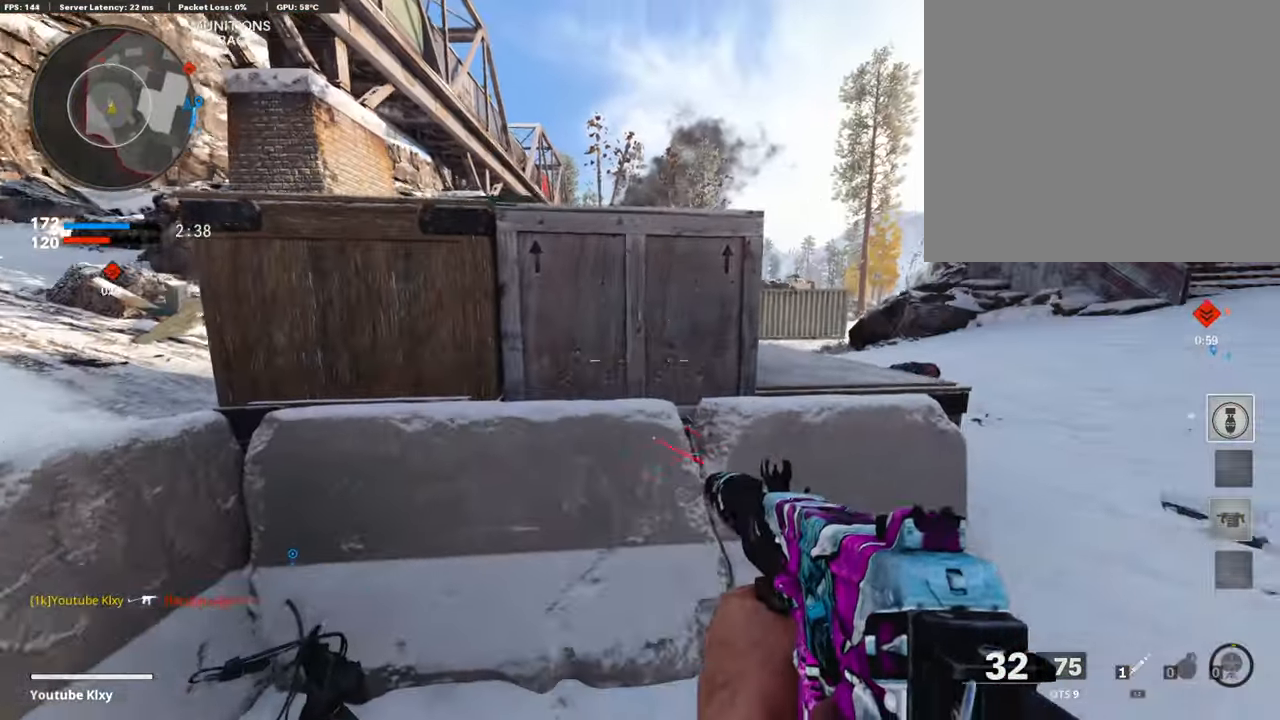
{"buttons": ["L1"], "left_stick": "up-right", "right_stick": "up-left", "events": [[17, "right_stick", "center"], [235, "left_stick", "up-right"], [252, "right_stick", "up-left"], [319, "L1", "down"]]}
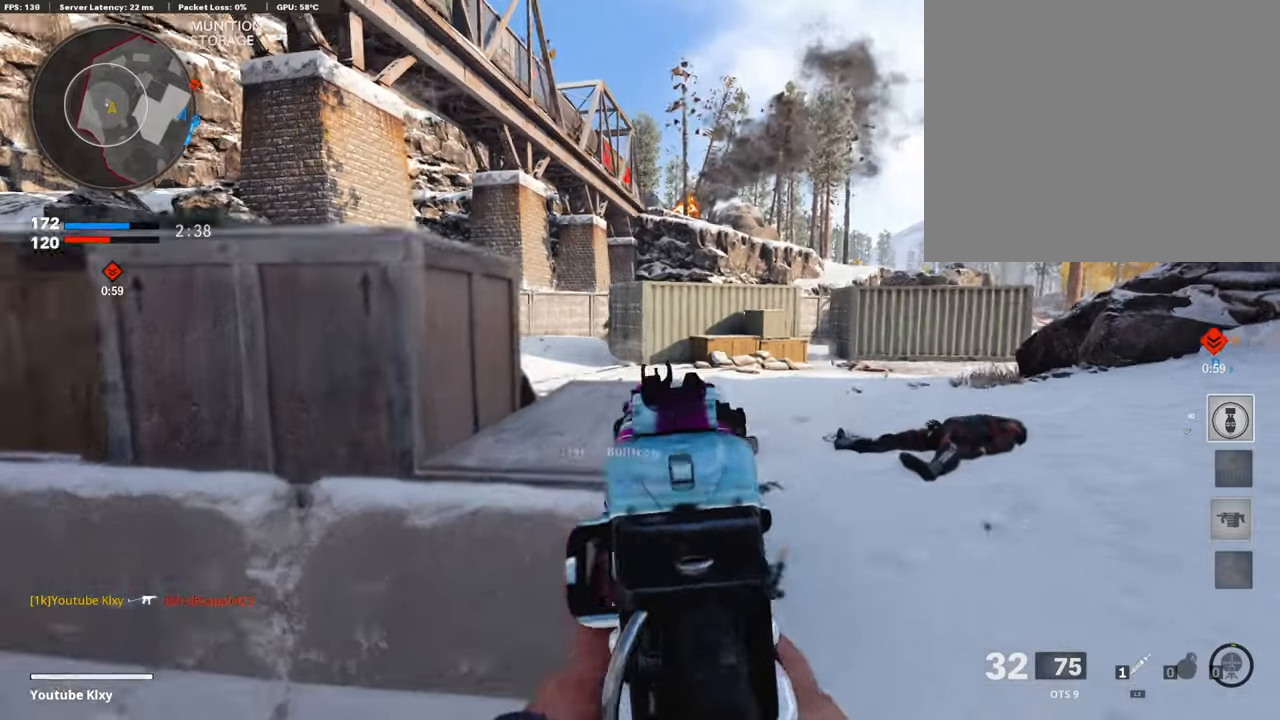
{"buttons": ["L1", "R1"], "left_stick": "up-right", "right_stick": "up", "events": [[152, "left_stick", "left"], [236, "right_stick", "up"], [488, "R1", "down"], [488, "left_stick", "up-right"]]}
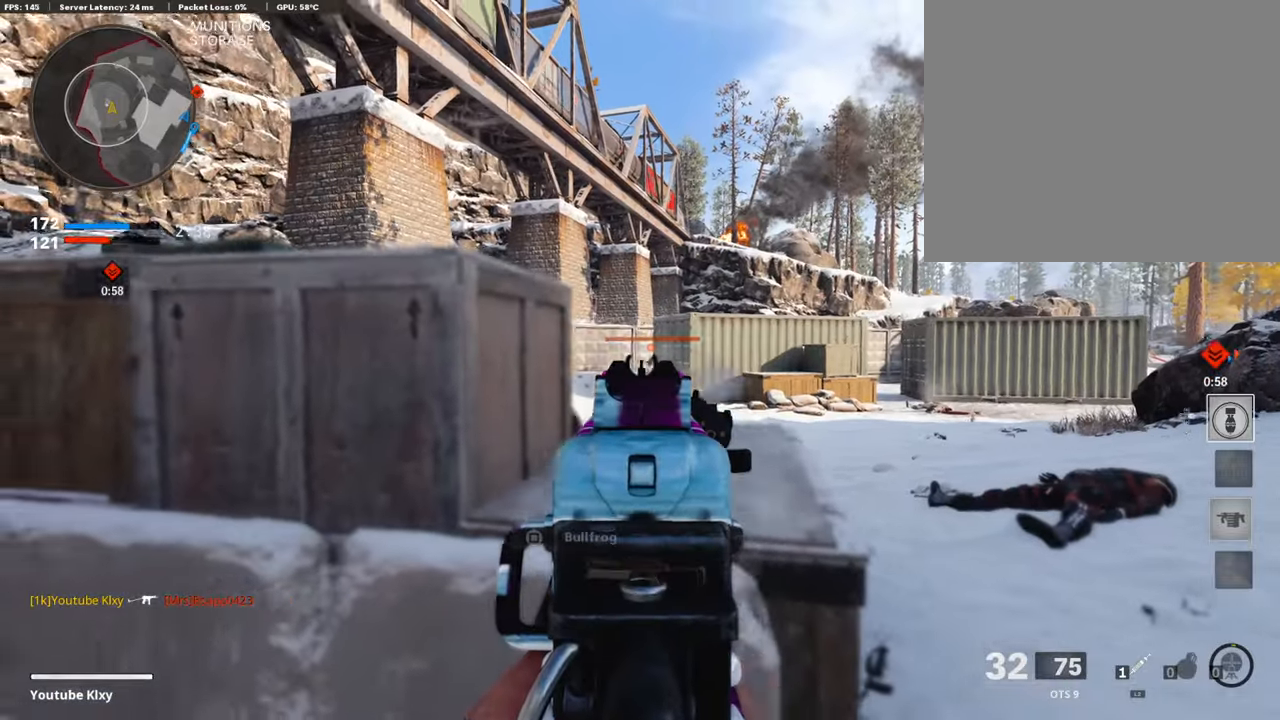
{"buttons": ["L1", "R1"], "left_stick": "up-right", "right_stick": "up", "events": [[34, "right_stick", "center"], [84, "right_stick", "down"], [219, "left_stick", "left"], [353, "right_stick", "center"], [488, "left_stick", "up-right"], [488, "right_stick", "up"]]}